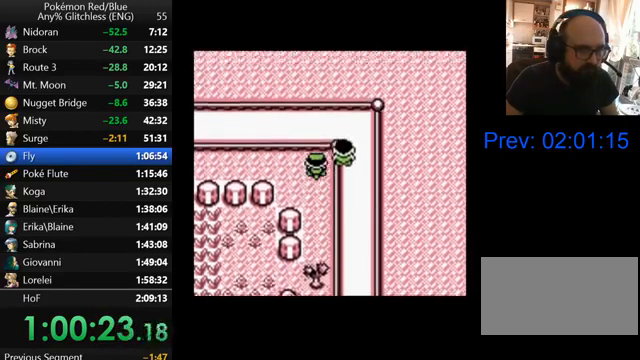
Gameplay with a controller (Nintendo layout); each line is a JSON object with the inputs held at the frame after it. "events" lists button and stick changes between this image and that frame as [ms after this image, input, new state], when the widget could be followed in between. Not read: L3 R3.
{"buttons": ["DPAD_LEFT"], "events": []}
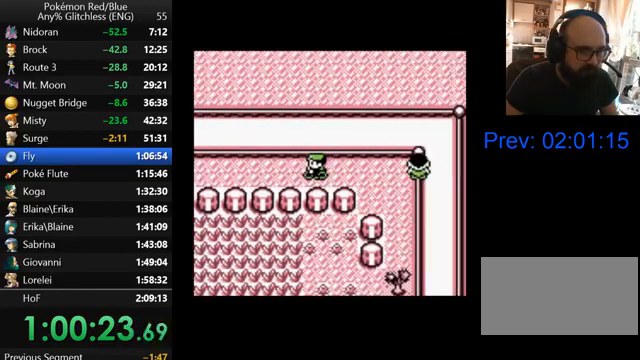
{"buttons": ["DPAD_LEFT"], "events": []}
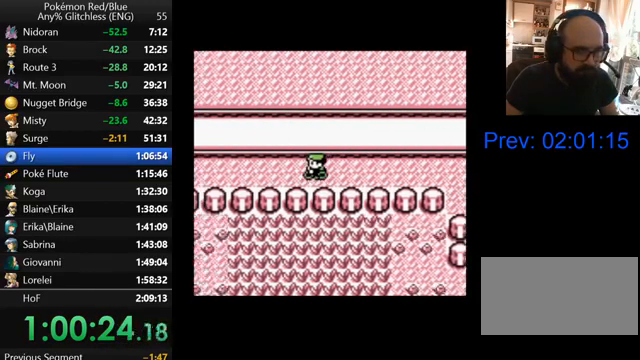
{"buttons": ["DPAD_LEFT"], "events": []}
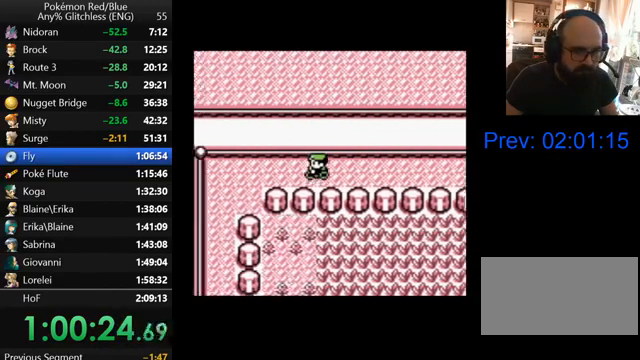
{"buttons": ["DPAD_LEFT"], "events": [[267, "DPAD_DOWN", "down"], [267, "DPAD_LEFT", "up"], [500, "DPAD_DOWN", "up"], [500, "DPAD_LEFT", "down"]]}
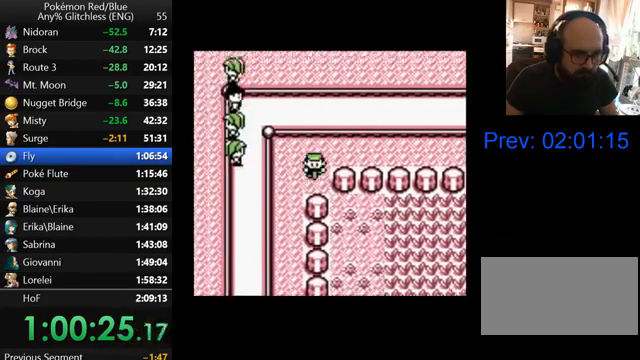
{"buttons": ["DPAD_DOWN"], "events": [[133, "DPAD_DOWN", "down"], [133, "DPAD_LEFT", "up"]]}
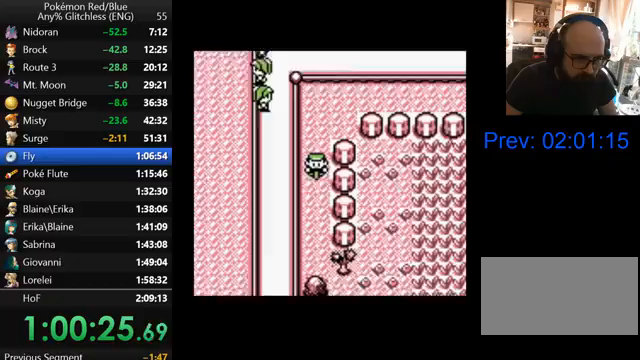
{"buttons": ["DPAD_LEFT"], "events": [[67, "DPAD_DOWN", "up"], [67, "DPAD_LEFT", "down"]]}
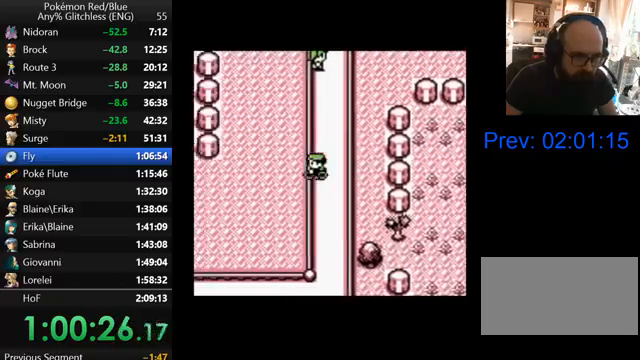
{"buttons": ["DPAD_DOWN"], "events": [[433, "DPAD_DOWN", "down"], [467, "DPAD_LEFT", "up"]]}
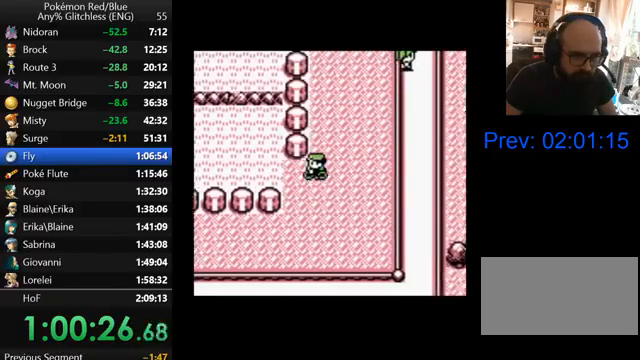
{"buttons": ["DPAD_LEFT"], "events": [[167, "DPAD_LEFT", "down"], [200, "DPAD_DOWN", "up"]]}
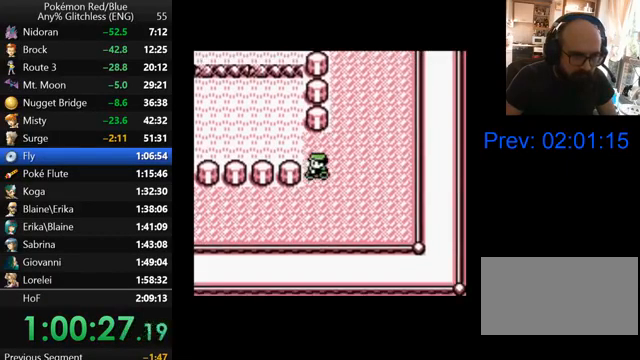
{"buttons": ["DPAD_LEFT"], "events": [[67, "DPAD_DOWN", "down"], [67, "DPAD_LEFT", "up"], [200, "DPAD_LEFT", "down"], [233, "DPAD_DOWN", "up"]]}
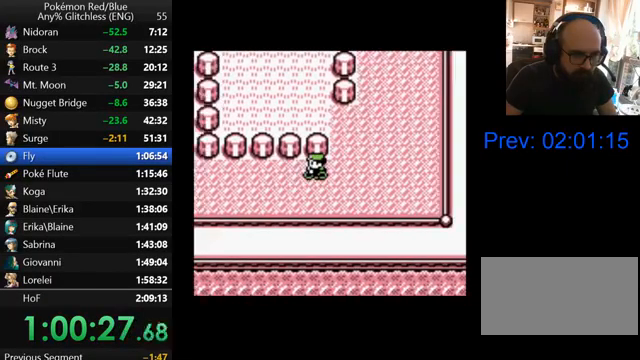
{"buttons": ["DPAD_LEFT"], "events": []}
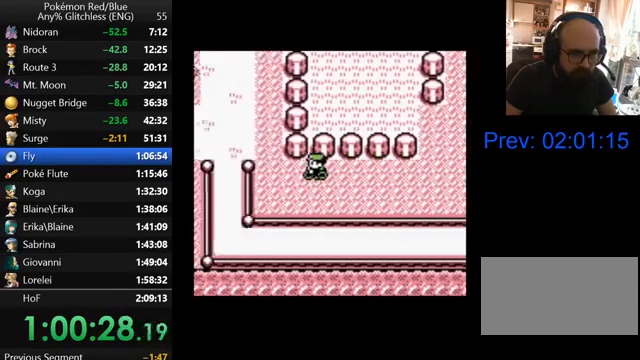
{"buttons": ["DPAD_UP"], "events": [[167, "DPAD_UP", "down"], [267, "DPAD_LEFT", "up"]]}
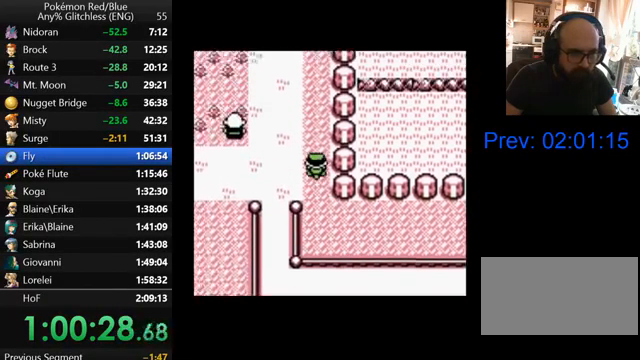
{"buttons": ["DPAD_UP"], "events": []}
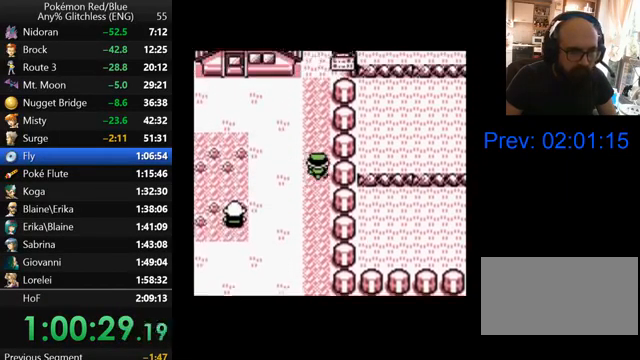
{"buttons": ["DPAD_LEFT"], "events": [[333, "DPAD_LEFT", "down"], [367, "DPAD_UP", "up"]]}
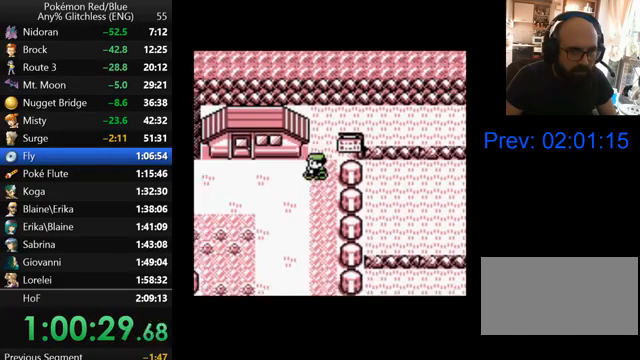
{"buttons": ["DPAD_UP"], "events": [[367, "DPAD_LEFT", "up"], [367, "DPAD_UP", "down"]]}
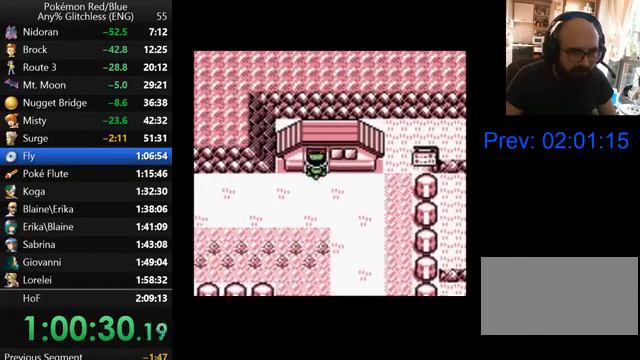
{"buttons": [], "events": [[400, "DPAD_UP", "up"]]}
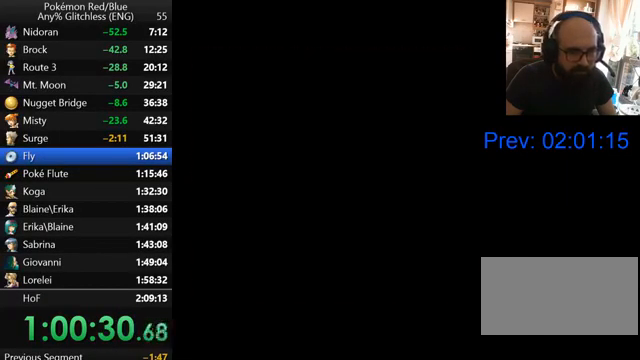
{"buttons": ["DPAD_RIGHT"], "events": [[67, "DPAD_RIGHT", "down"]]}
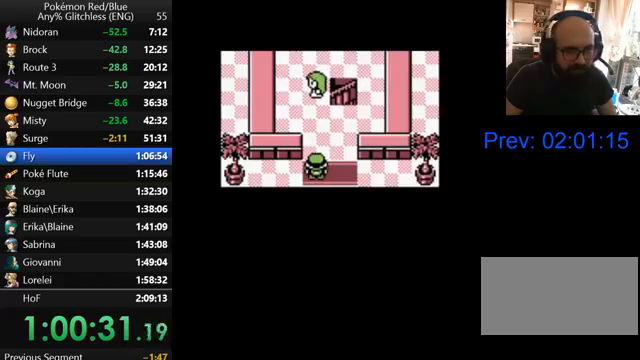
{"buttons": ["DPAD_UP"], "events": [[267, "DPAD_UP", "down"], [300, "DPAD_RIGHT", "up"]]}
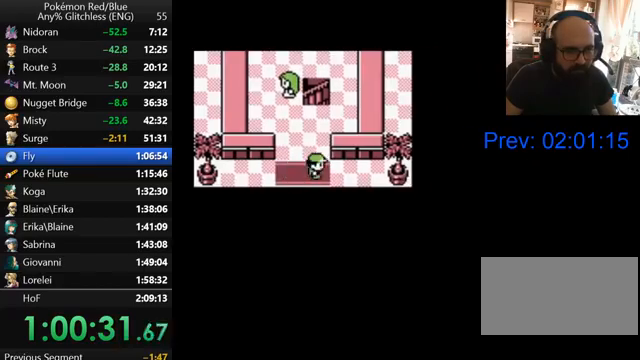
{"buttons": ["DPAD_UP"], "events": []}
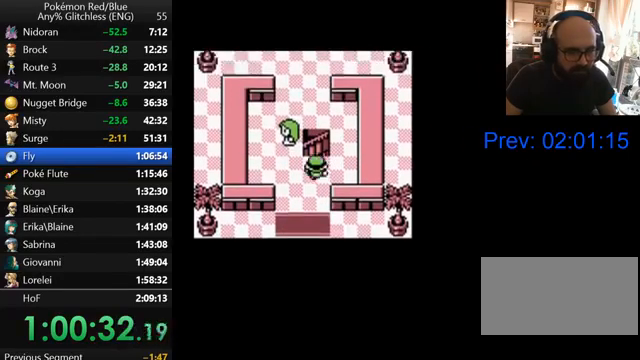
{"buttons": ["START"], "events": [[333, "DPAD_UP", "up"], [467, "START", "down"]]}
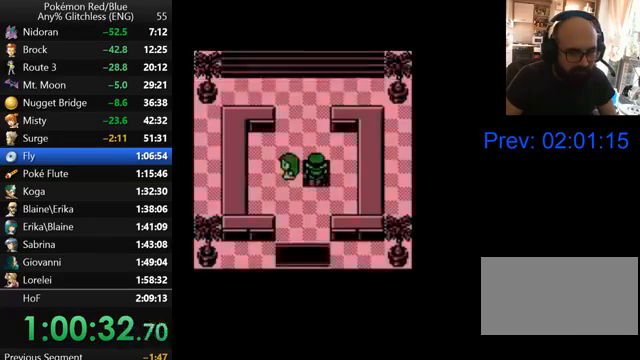
{"buttons": [], "events": [[67, "START", "up"], [167, "START", "down"], [267, "START", "up"], [367, "START", "down"], [467, "START", "up"]]}
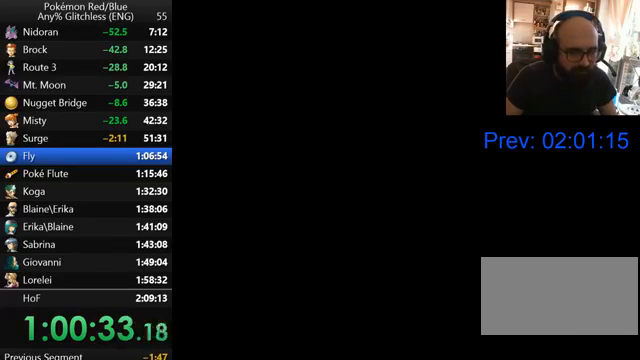
{"buttons": [], "events": [[67, "START", "down"], [167, "START", "up"], [233, "START", "down"], [333, "START", "up"]]}
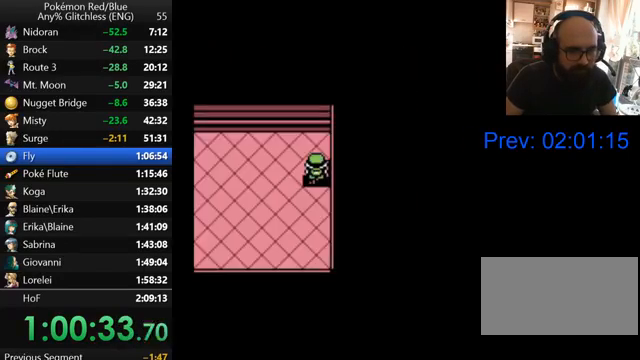
{"buttons": [], "events": [[100, "START", "down"], [300, "START", "up"]]}
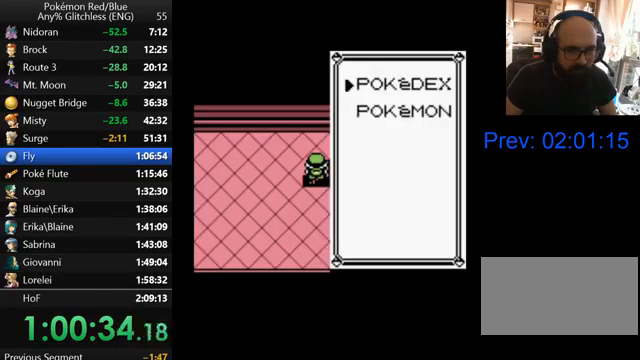
{"buttons": ["DPAD_DOWN"], "events": [[300, "DPAD_DOWN", "down"], [367, "DPAD_DOWN", "up"], [467, "DPAD_DOWN", "down"]]}
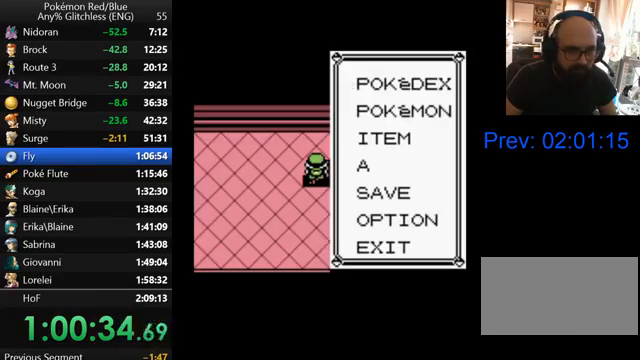
{"buttons": [], "events": [[67, "A", "down"], [67, "DPAD_DOWN", "up"], [167, "A", "up"]]}
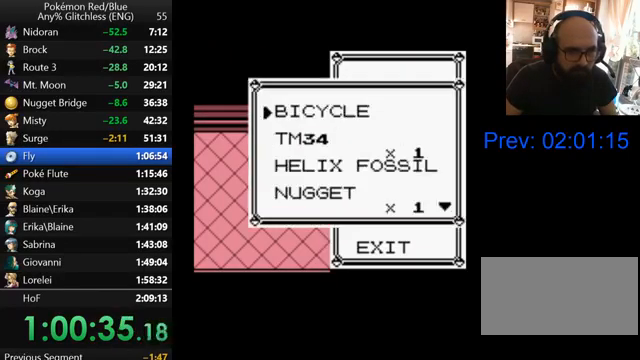
{"buttons": [], "events": [[67, "A", "down"], [200, "A", "up"], [367, "B", "down"], [467, "B", "up"]]}
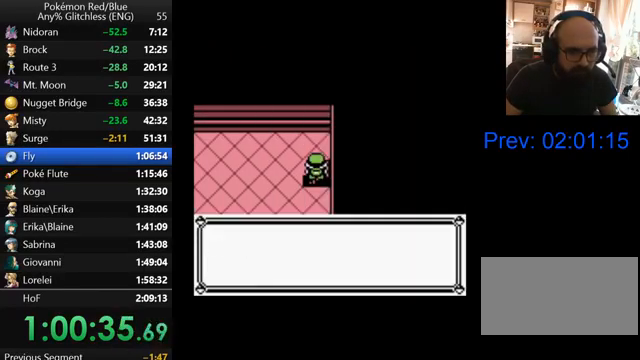
{"buttons": [], "events": [[100, "B", "down"], [233, "B", "up"], [367, "B", "down"], [467, "B", "up"]]}
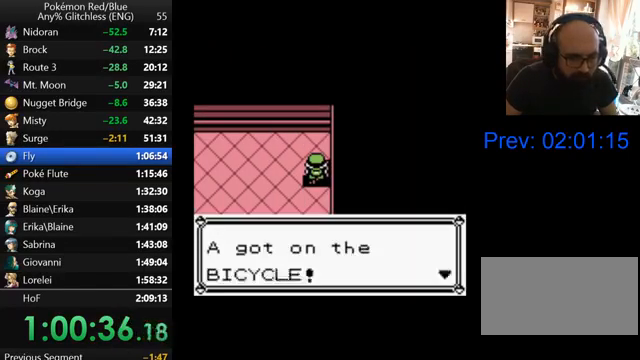
{"buttons": ["DPAD_DOWN"], "events": [[67, "DPAD_DOWN", "down"]]}
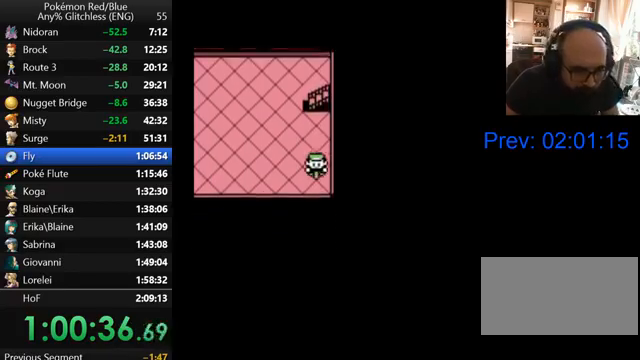
{"buttons": ["DPAD_LEFT"], "events": [[67, "DPAD_DOWN", "up"], [67, "DPAD_LEFT", "down"]]}
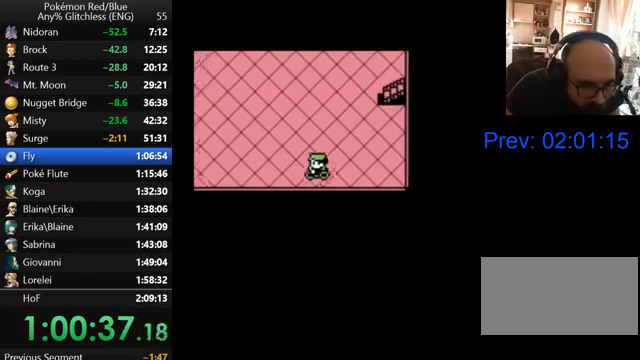
{"buttons": ["DPAD_LEFT"], "events": []}
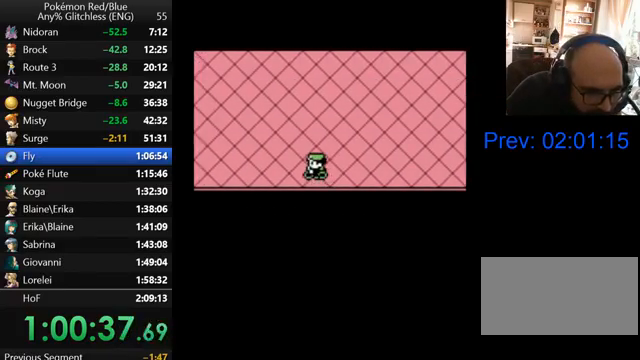
{"buttons": ["DPAD_LEFT"], "events": []}